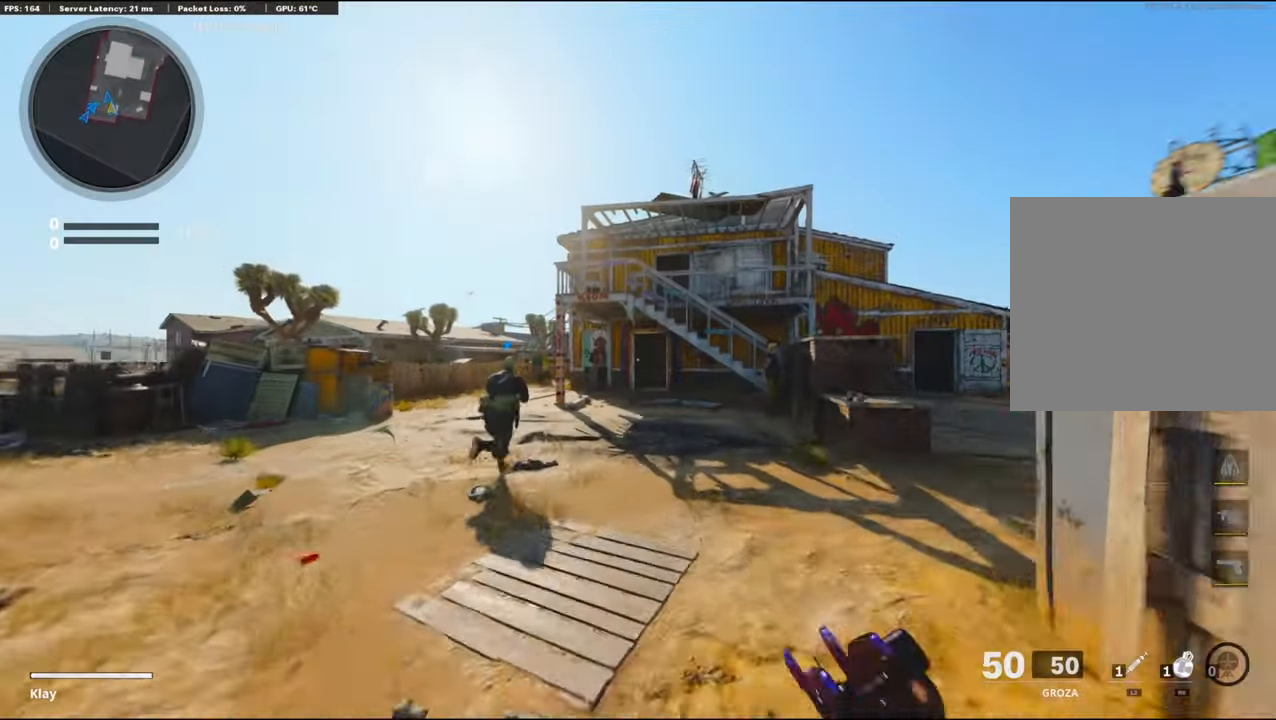
Gameplay with a controller (PlayStation layout); each line is a JSON object with the inputs held at the frame after it. "events" lists button and stick changes between this image and that frame as [ms after this image, input, new state], when the widget could be followed in between.
{"buttons": ["R2"], "left_stick": "up", "right_stick": "up", "events": [[167, "CROSS", "down"], [183, "right_stick", "up-right"], [200, "R2", "down"], [267, "CROSS", "up"], [333, "right_stick", "up"]]}
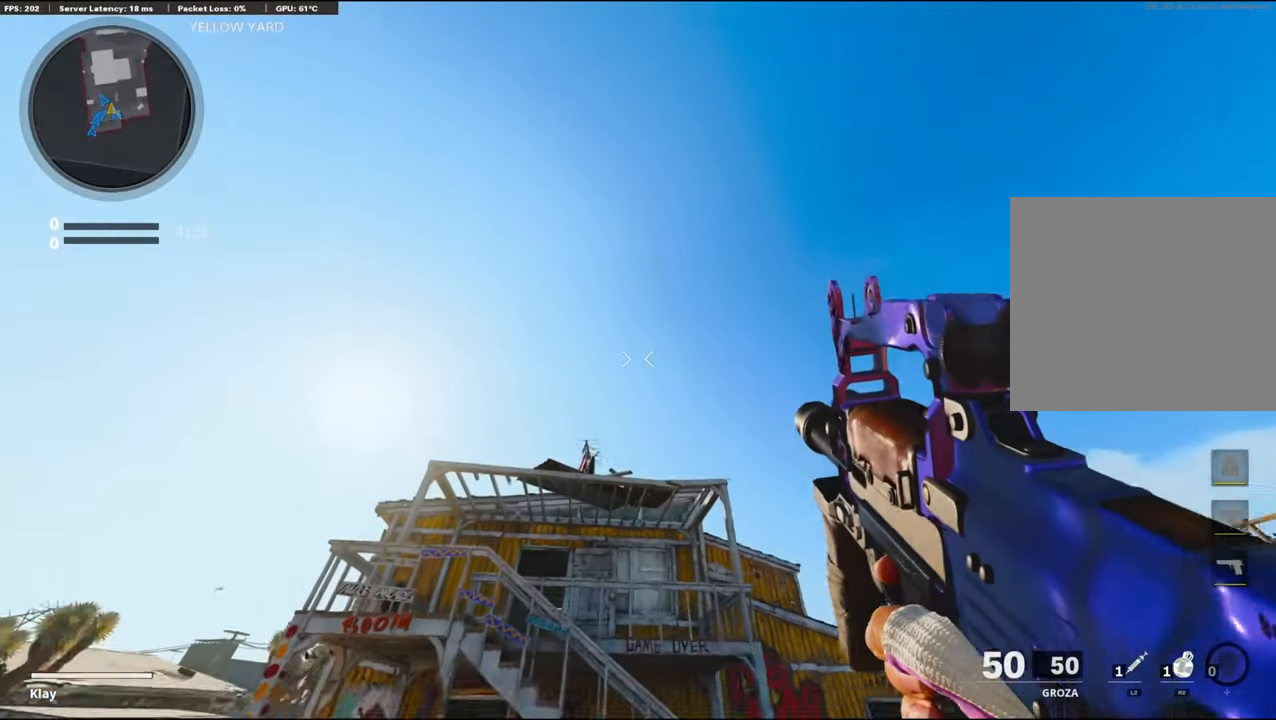
{"buttons": ["CROSS"], "left_stick": "up", "right_stick": "down", "events": [[433, "CROSS", "down"], [433, "R2", "up"], [433, "right_stick", "center"], [483, "right_stick", "down"]]}
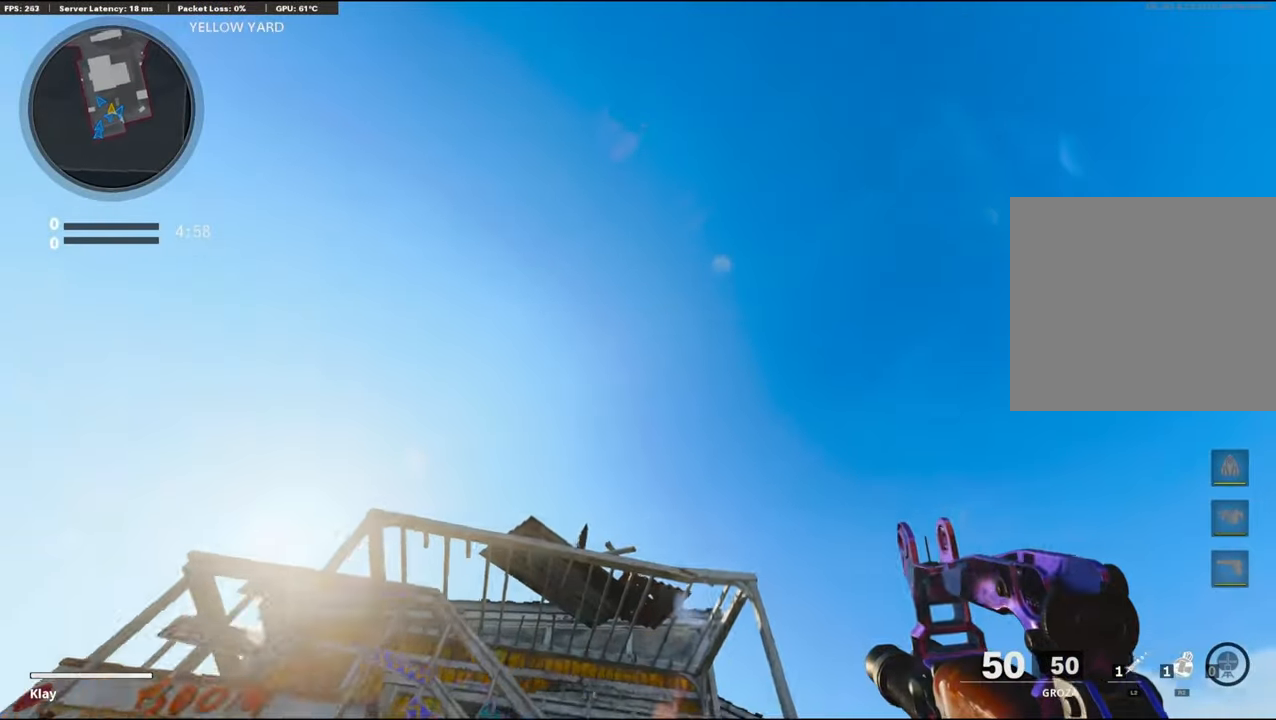
{"buttons": [], "left_stick": "up", "right_stick": "down", "events": [[67, "CROSS", "up"], [183, "right_stick", "center"], [383, "right_stick", "down"]]}
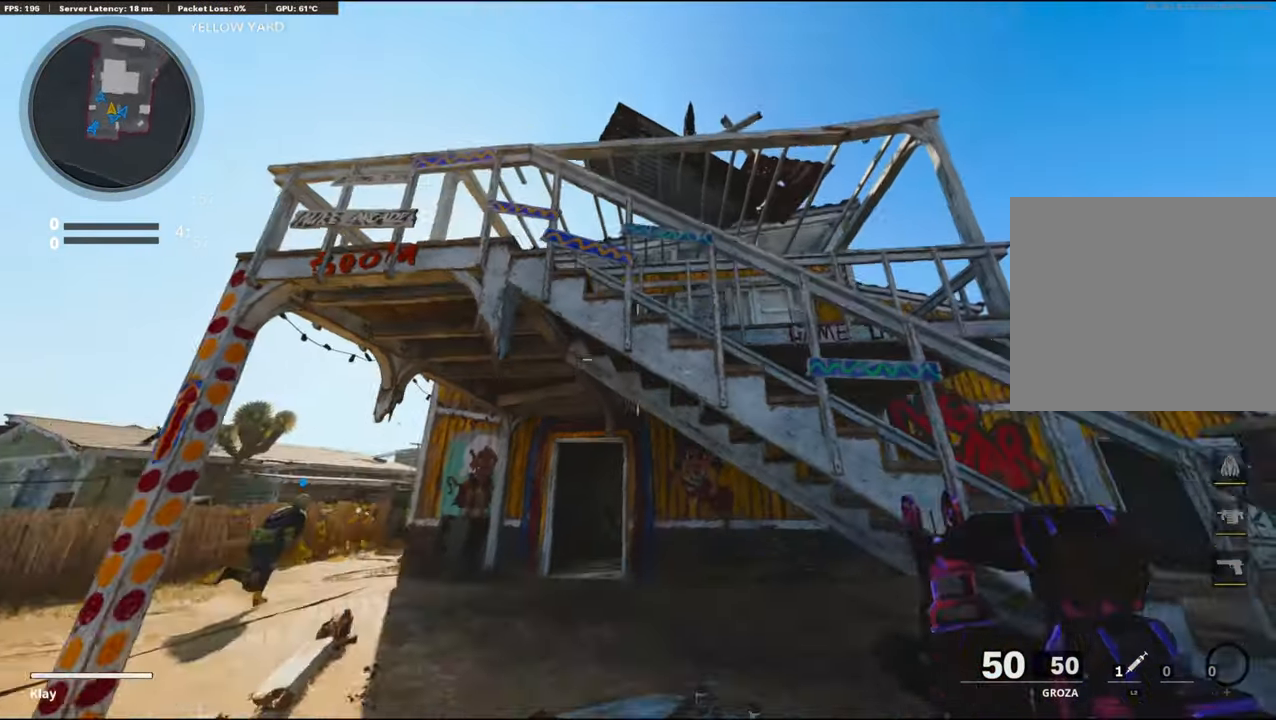
{"buttons": [], "left_stick": "up", "right_stick": "up", "events": [[50, "L3", "down"], [183, "right_stick", "right"], [200, "L3", "up"], [333, "right_stick", "center"], [367, "R3", "down"], [400, "right_stick", "up"], [500, "R3", "up"]]}
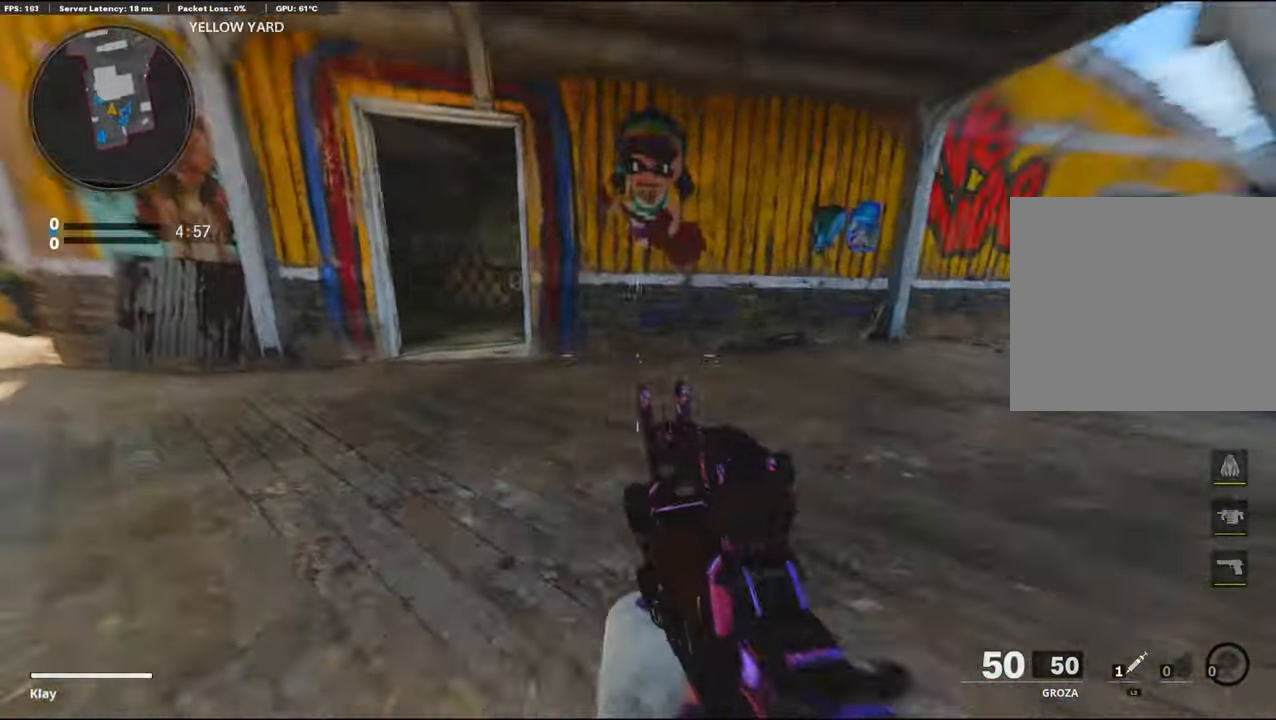
{"buttons": ["TRIANGLE"], "left_stick": "up-left", "right_stick": "center", "events": [[67, "left_stick", "up-left"], [100, "R3", "down"], [100, "right_stick", "center"], [167, "R3", "up"], [167, "right_stick", "up"], [250, "right_stick", "center"], [333, "TRIANGLE", "down"], [417, "TRIANGLE", "up"], [484, "TRIANGLE", "down"]]}
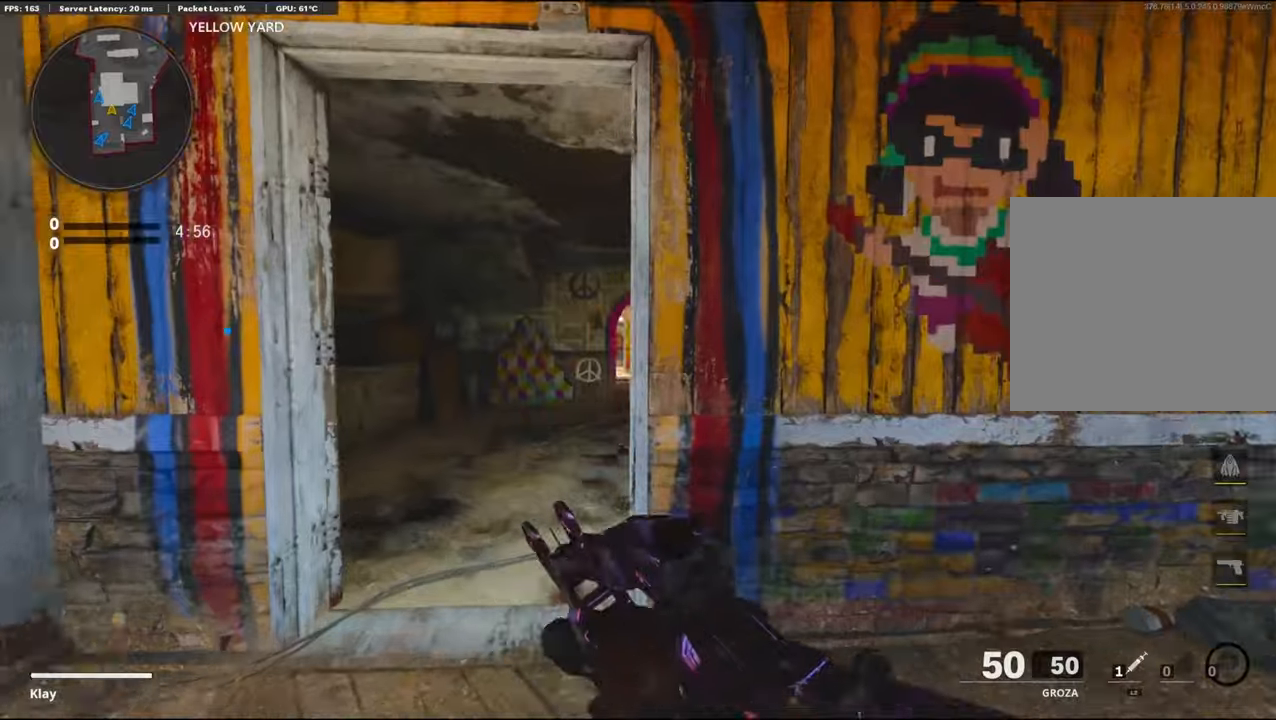
{"buttons": [], "left_stick": "up", "right_stick": "center", "events": [[67, "TRIANGLE", "up"], [234, "left_stick", "up"]]}
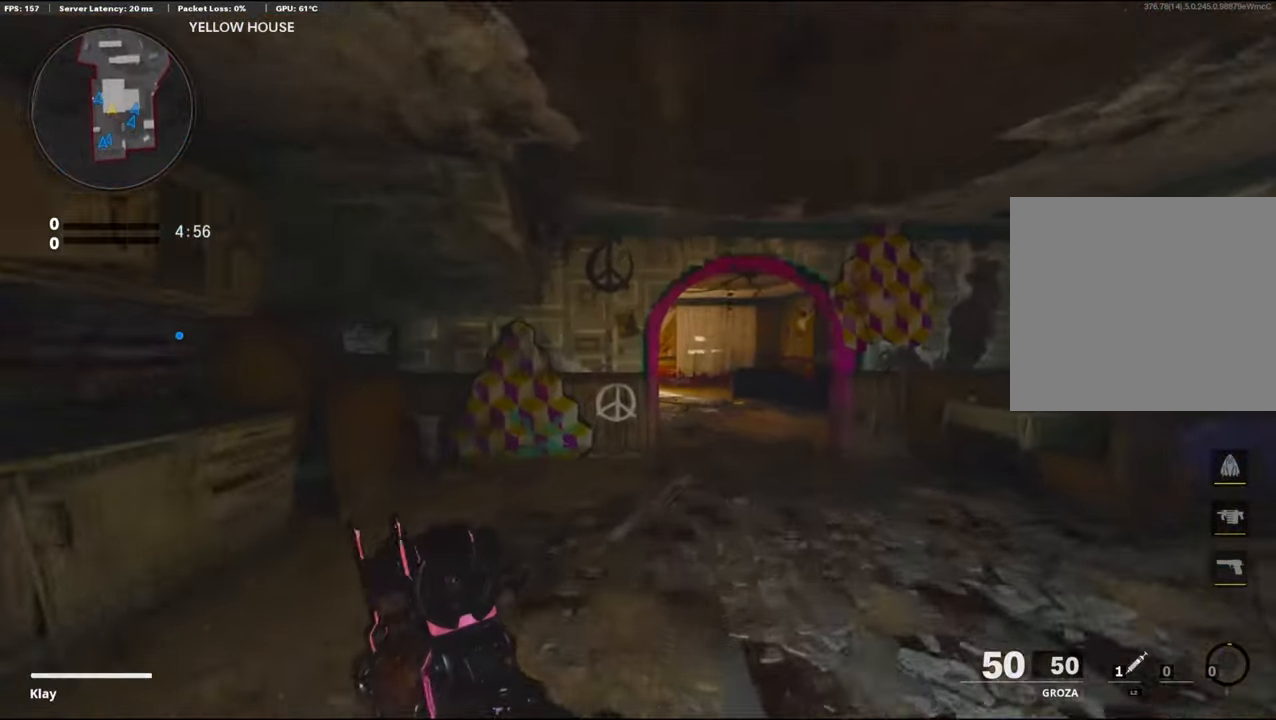
{"buttons": ["L3"], "left_stick": "up", "right_stick": "center", "events": [[167, "R3", "down"], [267, "R3", "up"], [400, "R3", "down"], [450, "L3", "down"], [484, "R3", "up"]]}
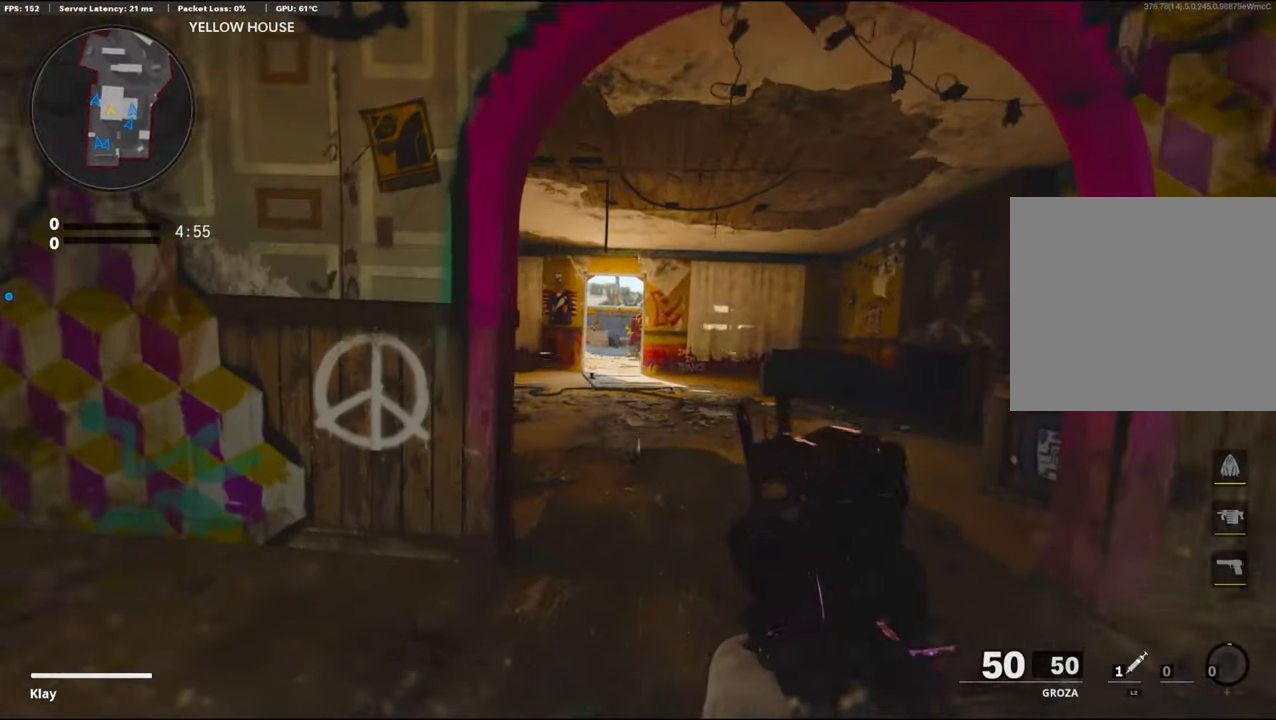
{"buttons": ["CROSS"], "left_stick": "up", "right_stick": "center", "events": [[50, "L3", "up"], [384, "CROSS", "down"], [400, "right_stick", "left"], [484, "right_stick", "center"]]}
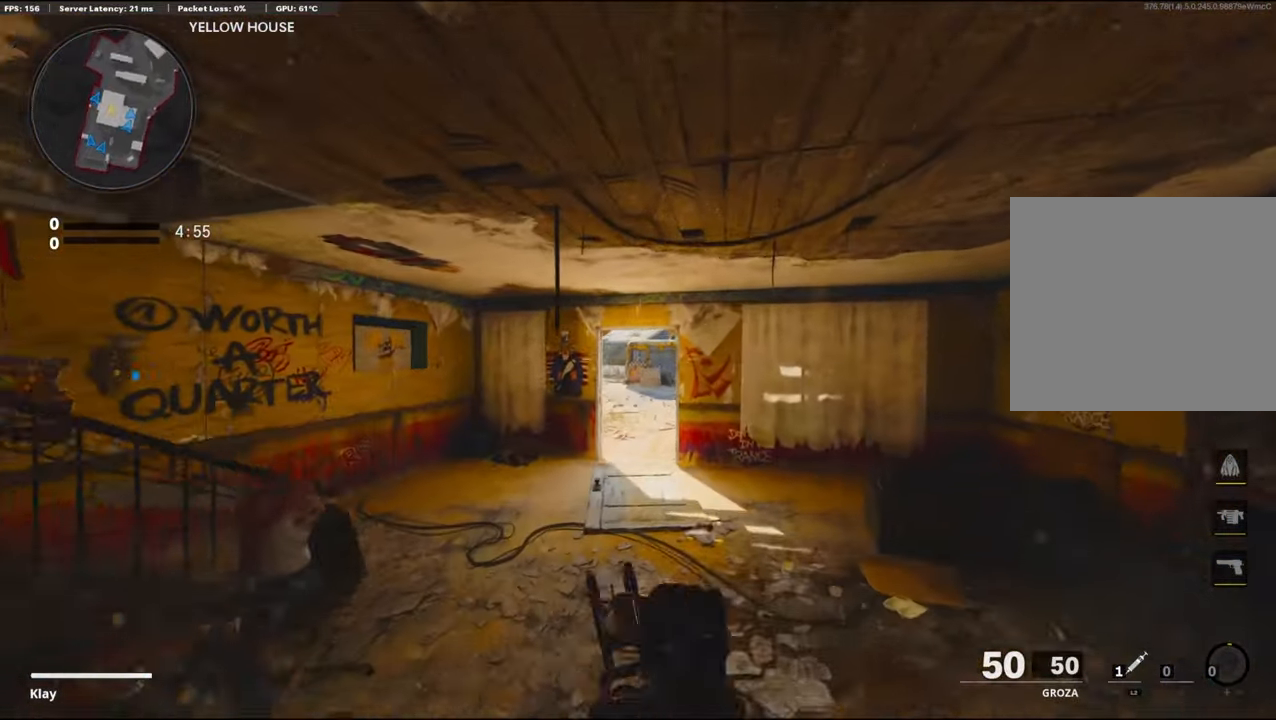
{"buttons": ["L3"], "left_stick": "up-left", "right_stick": "center", "events": [[34, "CROSS", "up"], [67, "left_stick", "up-right"], [84, "TRIANGLE", "down"], [167, "TRIANGLE", "up"], [234, "TRIANGLE", "down"], [300, "TRIANGLE", "up"], [334, "left_stick", "up-left"], [500, "L3", "down"]]}
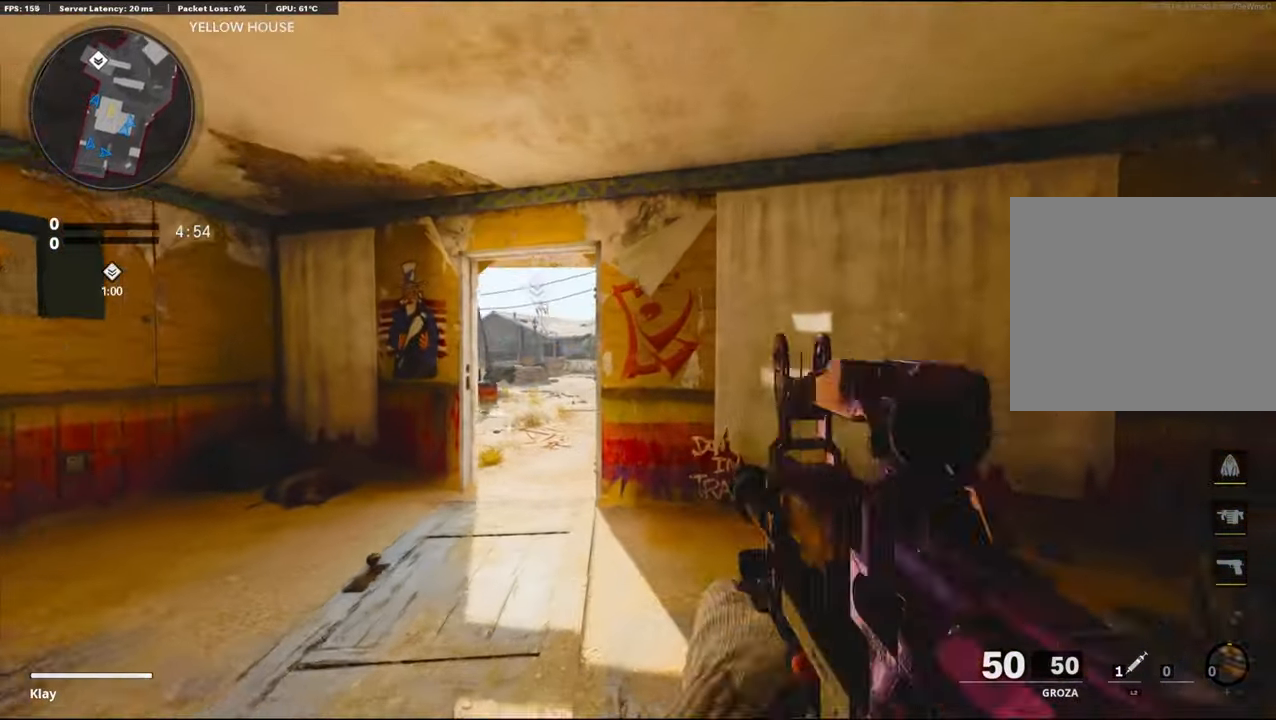
{"buttons": [], "left_stick": "up-left", "right_stick": "center", "events": [[400, "L3", "up"]]}
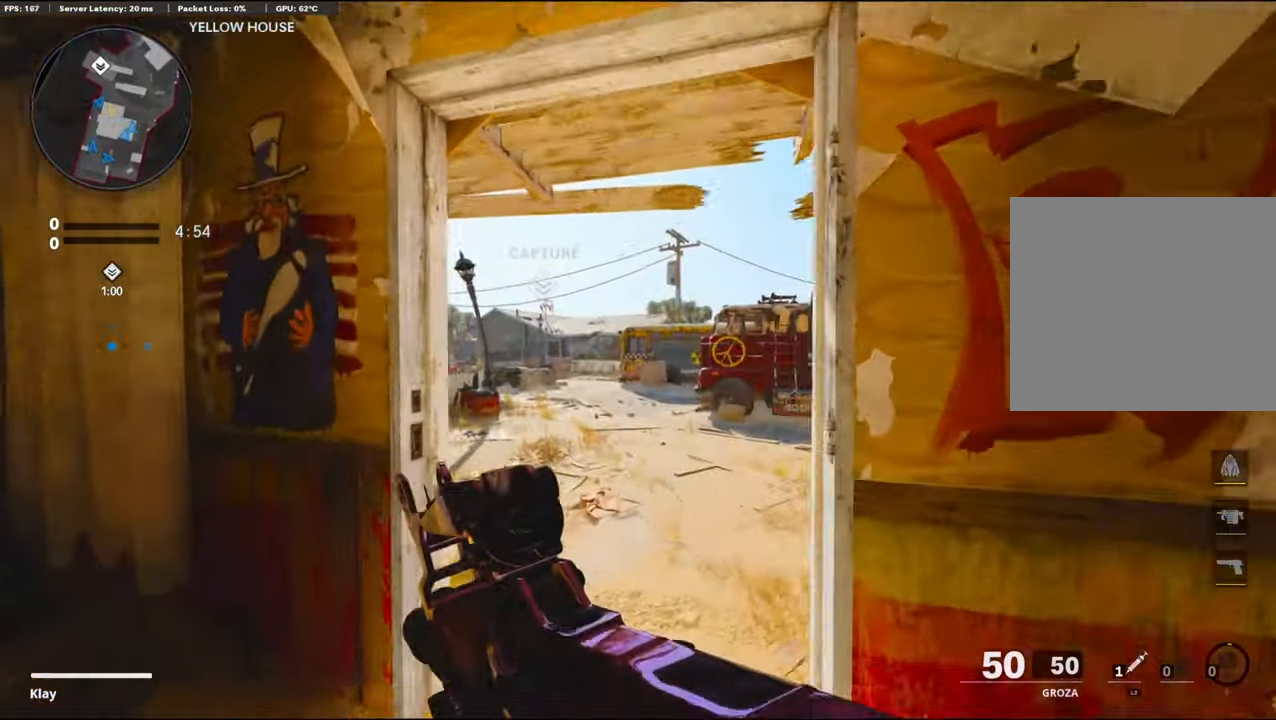
{"buttons": ["R3"], "left_stick": "up-right", "right_stick": "center", "events": [[17, "left_stick", "up"], [417, "R3", "down"], [450, "left_stick", "up-right"]]}
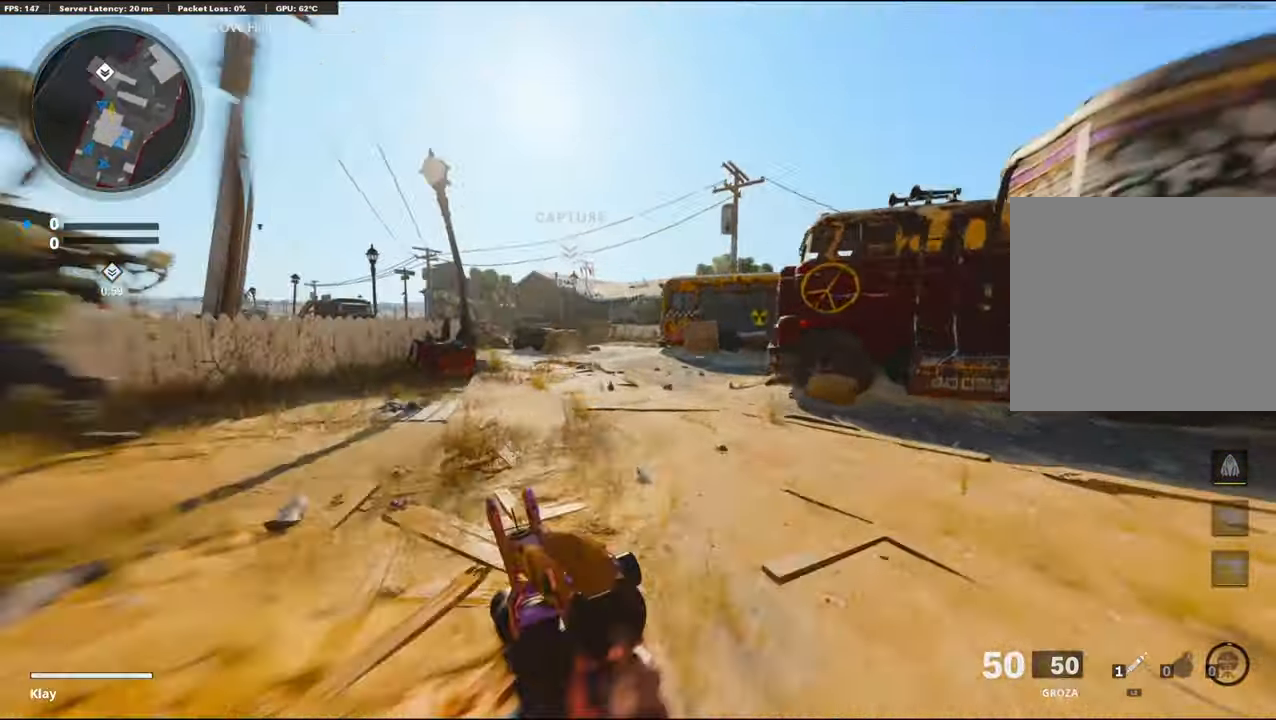
{"buttons": [], "left_stick": "up-right", "right_stick": "center", "events": [[50, "R3", "up"], [167, "R3", "down"], [267, "R3", "up"], [317, "L3", "down"], [334, "left_stick", "up"], [417, "TRIANGLE", "down"], [450, "L3", "up"], [484, "TRIANGLE", "up"], [484, "left_stick", "up-right"]]}
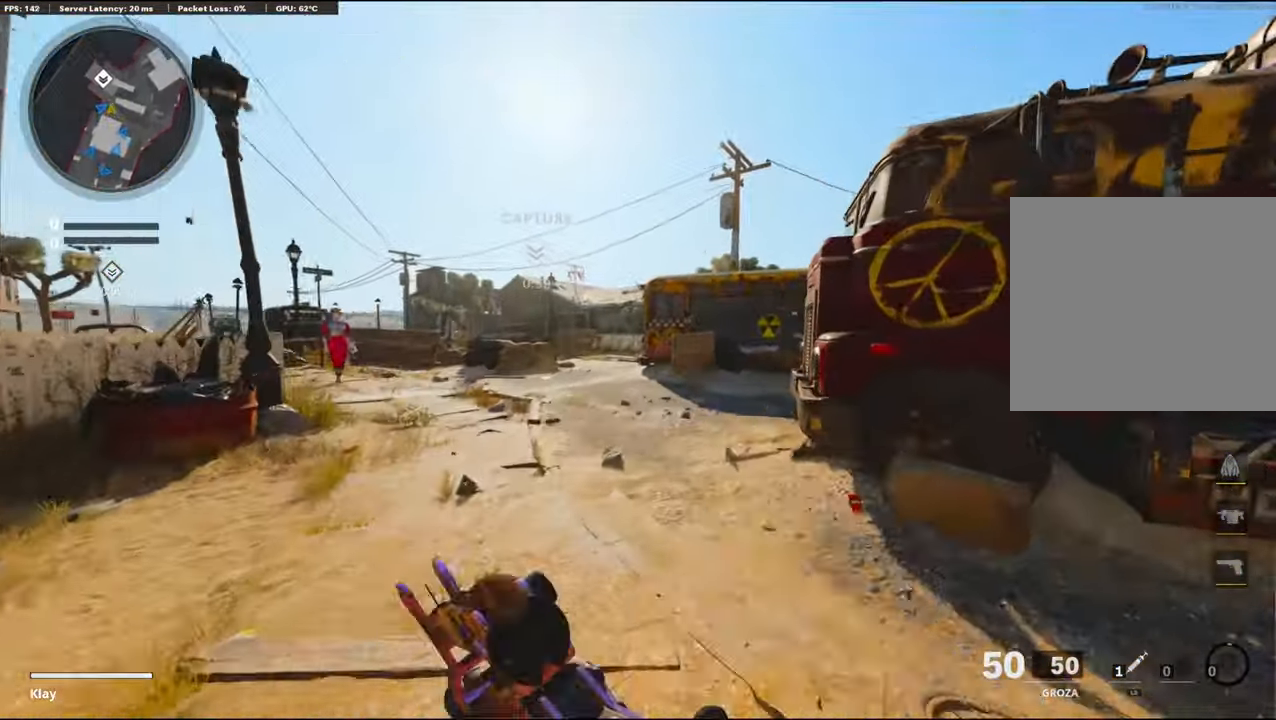
{"buttons": [], "left_stick": "up", "right_stick": "right", "events": [[50, "TRIANGLE", "down"], [150, "TRIANGLE", "up"], [200, "L3", "down"], [200, "left_stick", "up"], [400, "L3", "up"], [434, "right_stick", "right"]]}
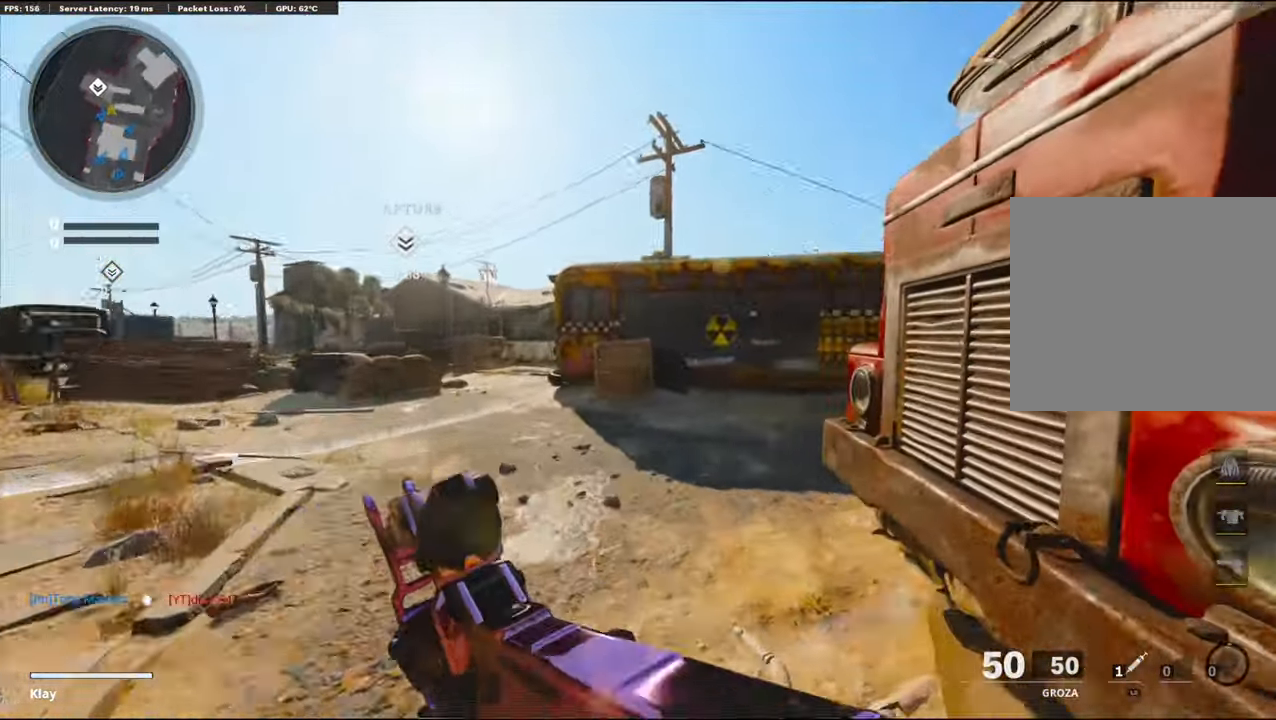
{"buttons": ["L1"], "left_stick": "left", "right_stick": "right", "events": [[134, "CROSS", "down"], [184, "L1", "down"], [200, "right_stick", "center"], [267, "CROSS", "up"], [350, "left_stick", "left"], [367, "right_stick", "right"]]}
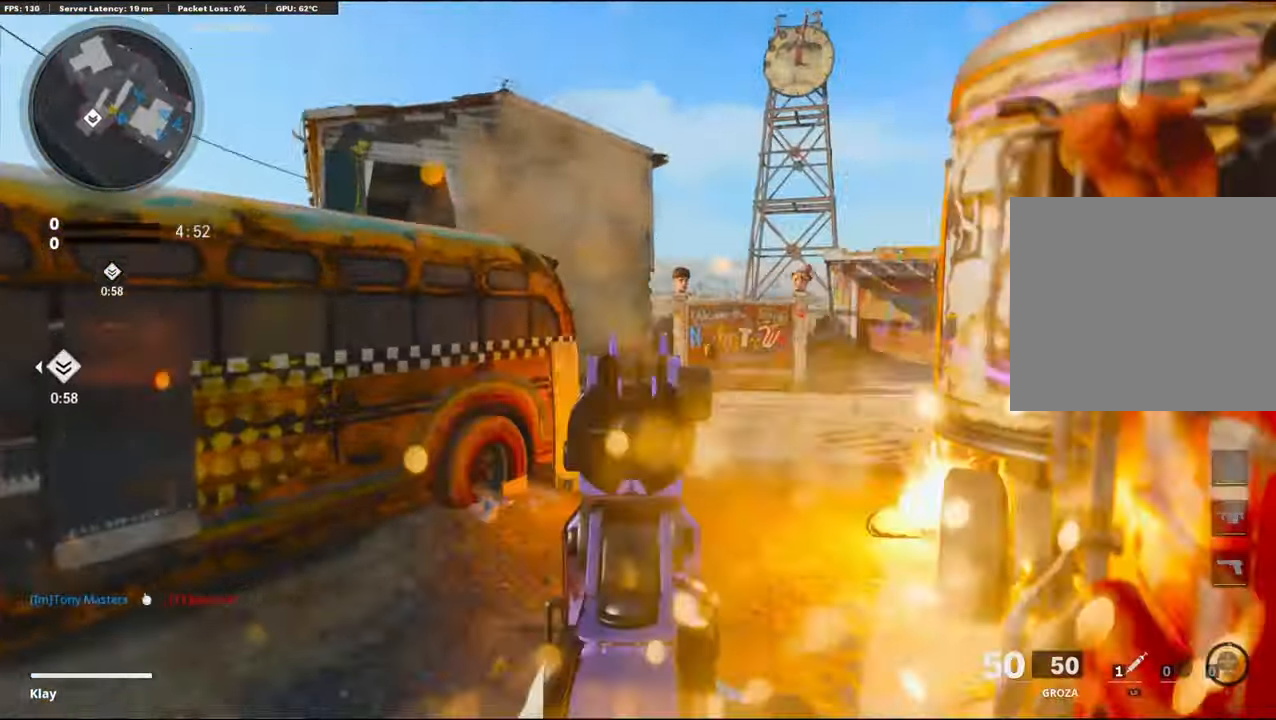
{"buttons": [], "left_stick": "up", "right_stick": "center", "events": [[50, "left_stick", "up-left"], [100, "L1", "up"], [134, "right_stick", "center"], [200, "L3", "down"], [200, "left_stick", "up"], [234, "TRIANGLE", "down"], [300, "L3", "up"], [300, "TRIANGLE", "up"], [334, "TRIANGLE", "down"], [417, "TRIANGLE", "up"]]}
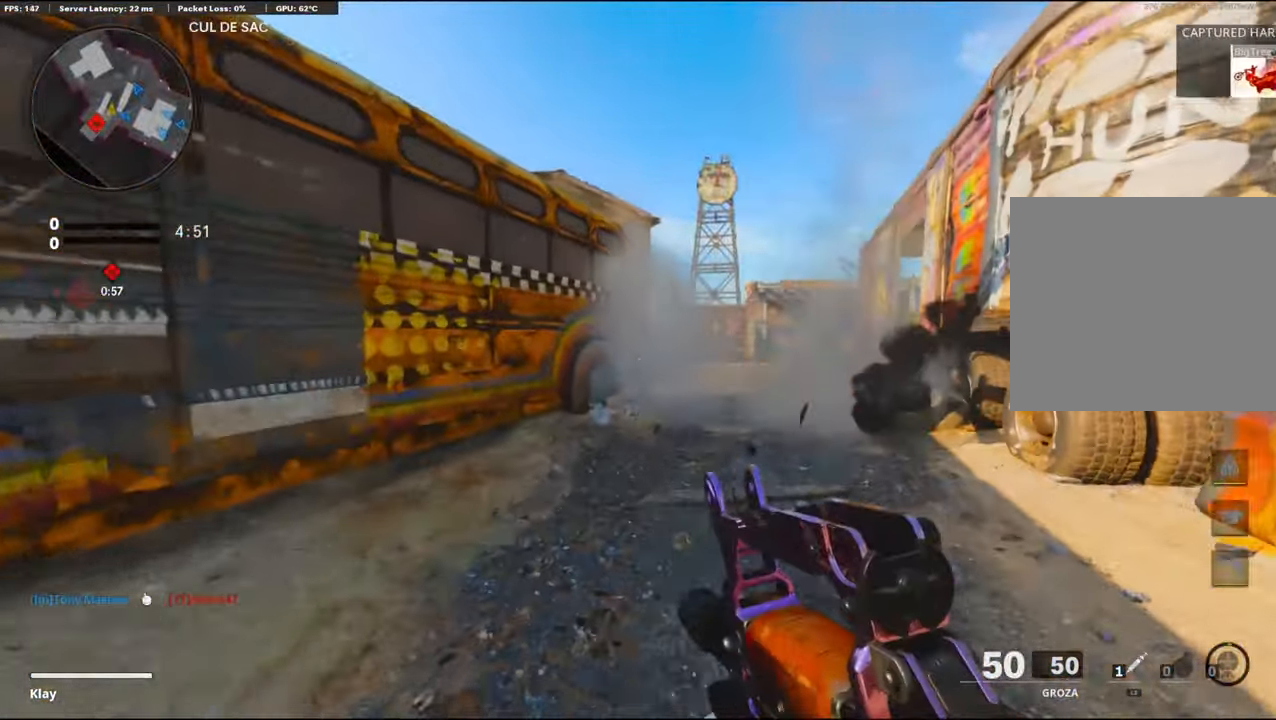
{"buttons": ["R3"], "left_stick": "up", "right_stick": "center", "events": [[216, "R3", "down"], [316, "R3", "up"], [366, "right_stick", "left"], [433, "R3", "down"], [433, "right_stick", "center"]]}
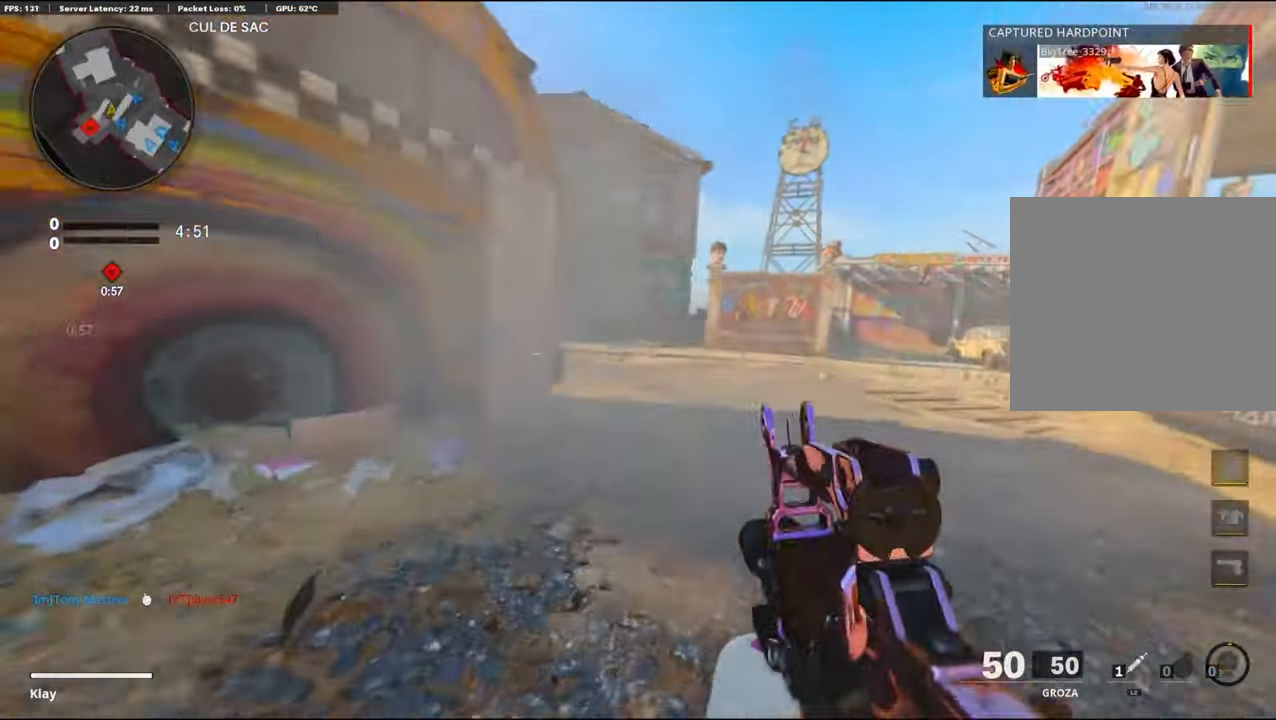
{"buttons": ["L1"], "left_stick": "left", "right_stick": "up", "events": [[33, "L3", "down"], [33, "R3", "up"], [33, "right_stick", "left"], [116, "L1", "down"], [150, "L3", "up"], [416, "right_stick", "up"], [450, "left_stick", "left"]]}
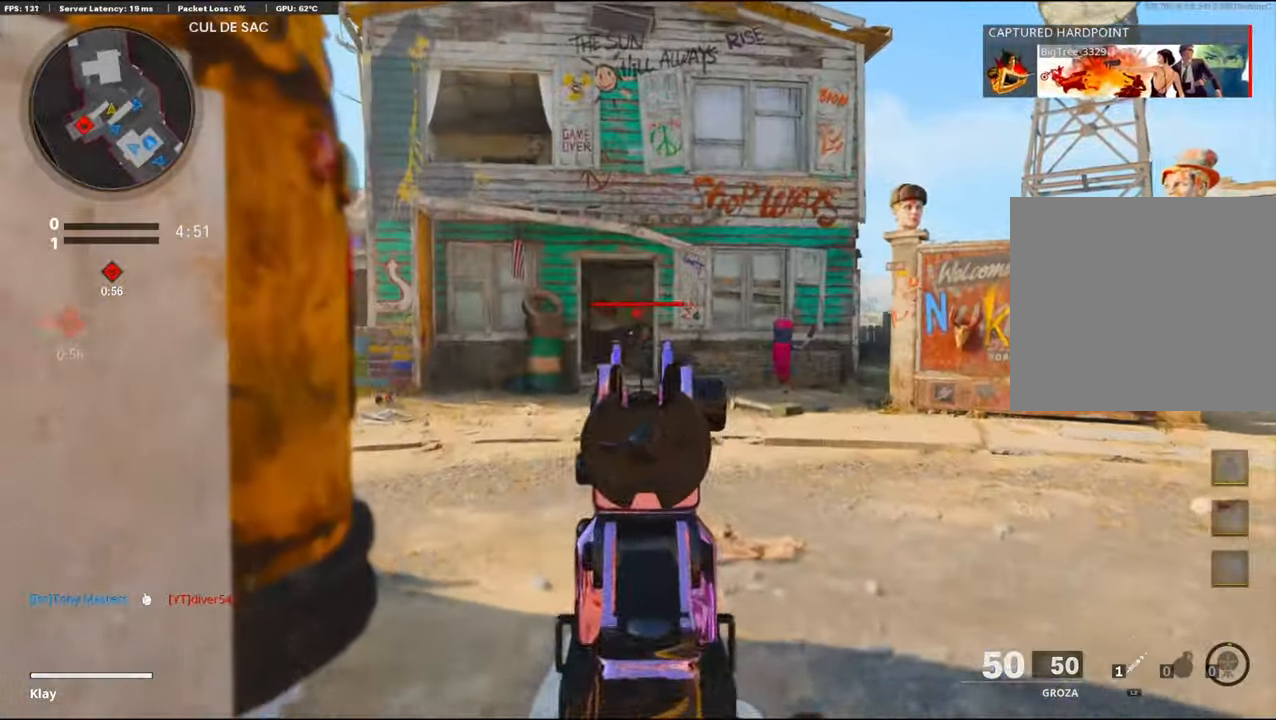
{"buttons": ["L1", "R1"], "left_stick": "center", "right_stick": "down", "events": [[16, "R1", "down"], [100, "right_stick", "center"], [183, "left_stick", "center"], [233, "left_stick", "right"], [316, "left_stick", "center"], [366, "left_stick", "left"], [366, "right_stick", "down"], [483, "left_stick", "center"]]}
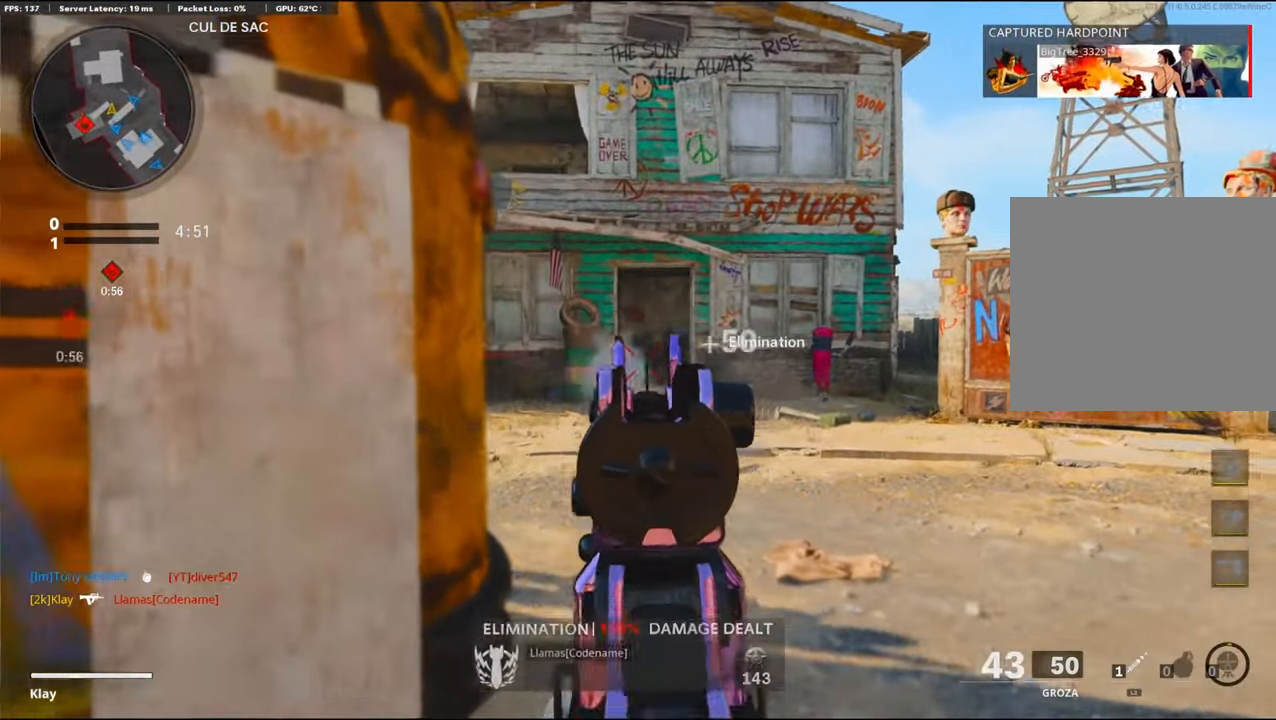
{"buttons": ["L1", "R1"], "left_stick": "down-right", "right_stick": "down-left", "events": [[33, "left_stick", "right"], [50, "right_stick", "center"], [116, "L1", "up"], [133, "R1", "up"], [150, "right_stick", "down-left"], [216, "CROSS", "down"], [250, "L1", "down"], [266, "R1", "down"], [283, "right_stick", "down-right"], [366, "CROSS", "up"], [433, "right_stick", "down-left"], [450, "left_stick", "down-right"]]}
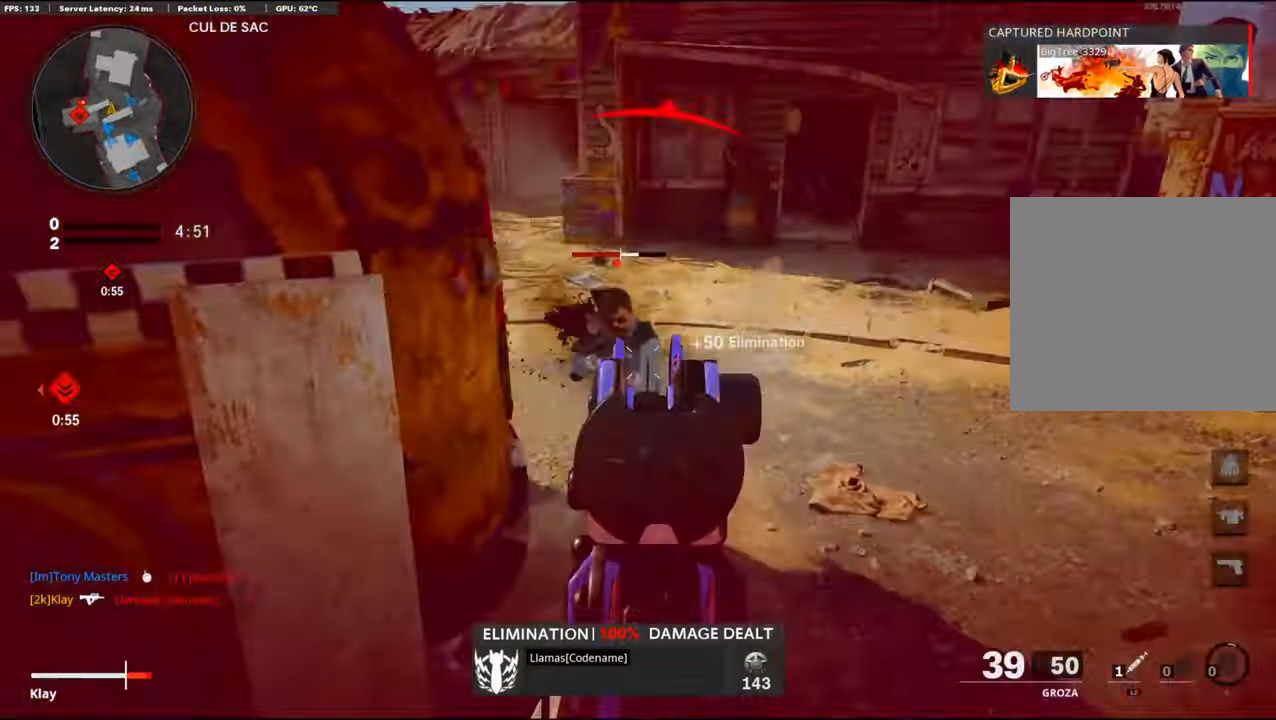
{"buttons": ["L2"], "left_stick": "up-left", "right_stick": "up-left", "events": [[83, "right_stick", "up-left"], [200, "left_stick", "down-left"], [383, "L1", "up"], [400, "L2", "down"], [400, "R1", "up"], [400, "left_stick", "up-left"]]}
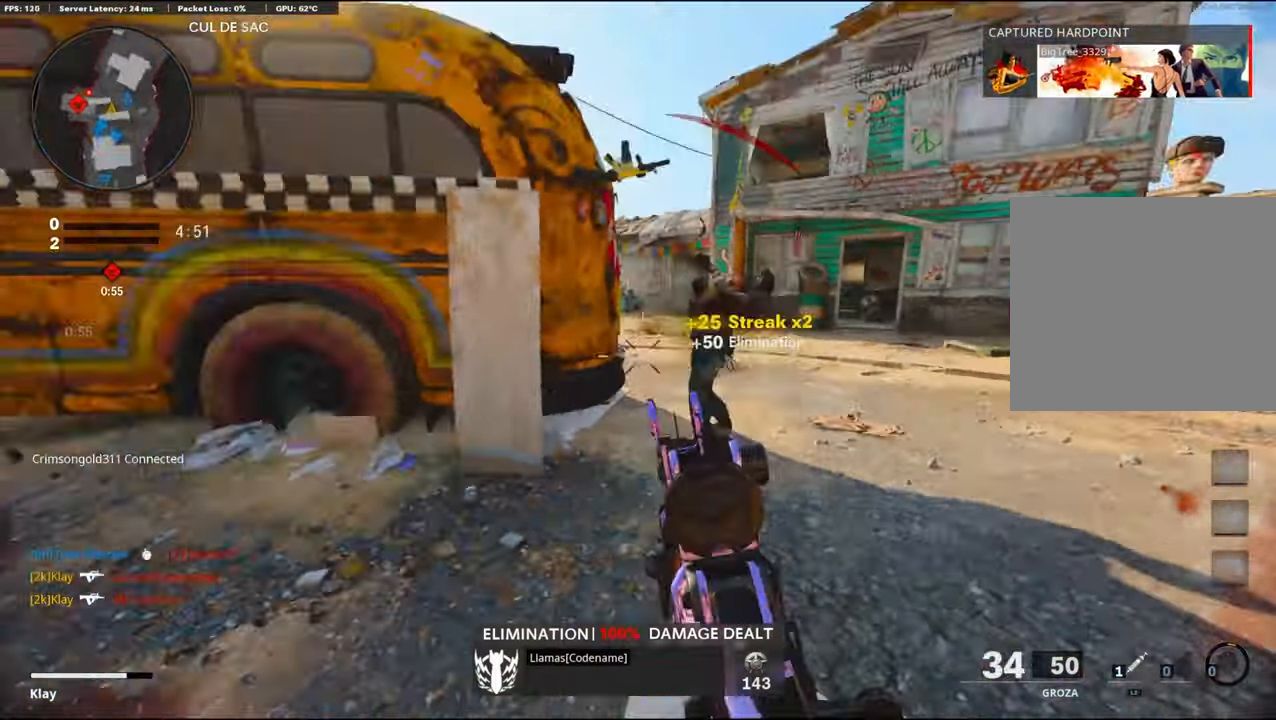
{"buttons": ["L3"], "left_stick": "up-right", "right_stick": "center", "events": [[50, "L2", "up"], [100, "L3", "down"], [133, "right_stick", "center"], [233, "right_stick", "right"], [283, "L3", "up"], [383, "left_stick", "up-right"], [483, "L3", "down"], [500, "right_stick", "center"]]}
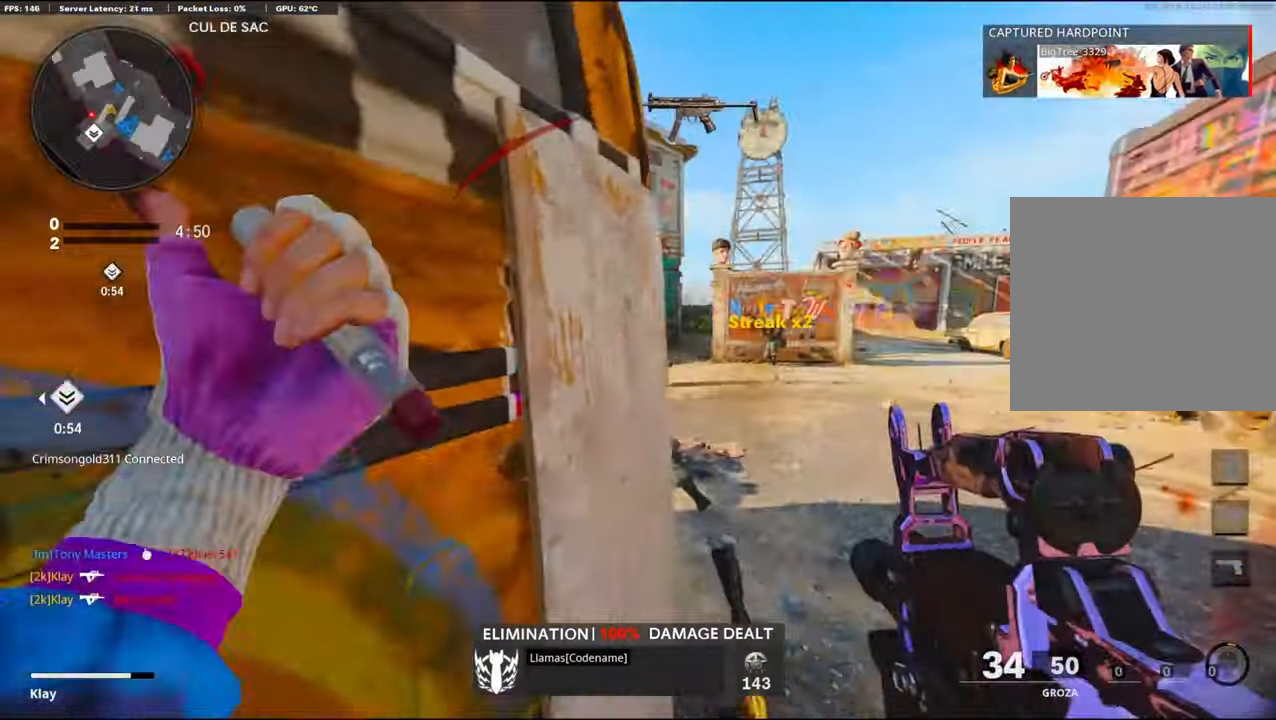
{"buttons": [], "left_stick": "up-right", "right_stick": "left", "events": [[150, "right_stick", "left"], [233, "L3", "up"], [316, "right_stick", "center"], [433, "right_stick", "left"]]}
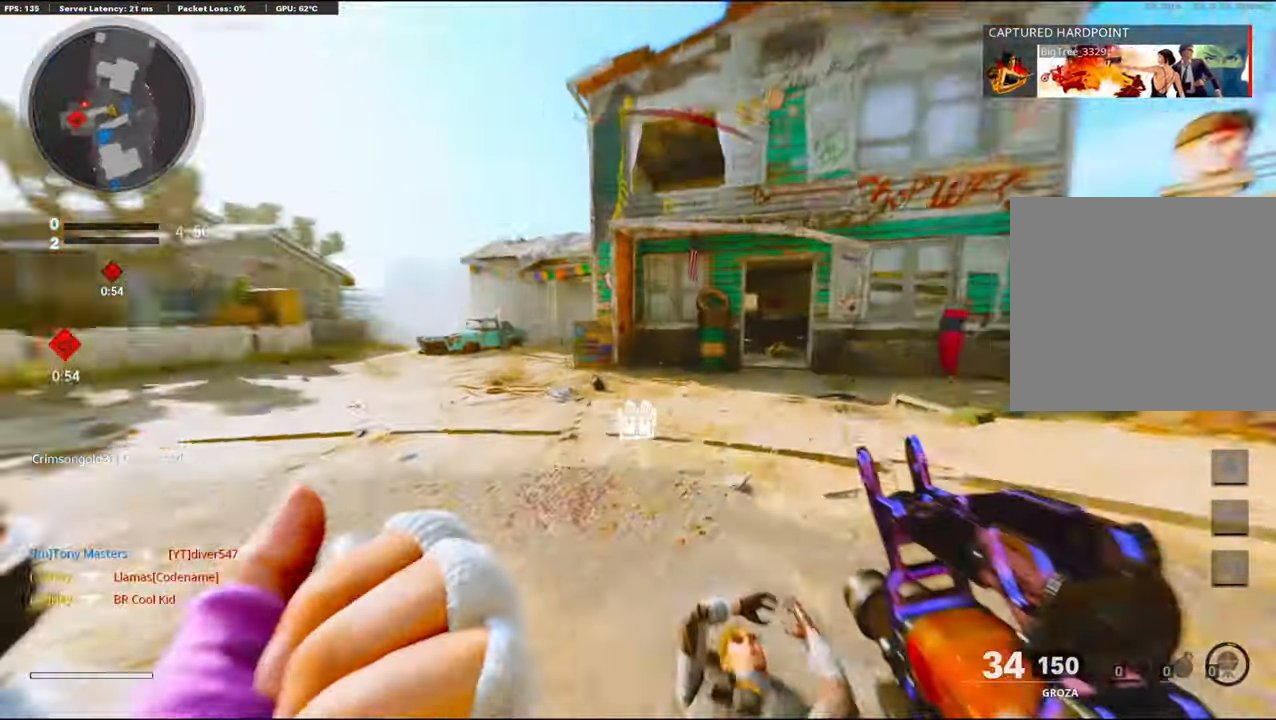
{"buttons": [], "left_stick": "up-left", "right_stick": "right", "events": [[100, "right_stick", "center"], [183, "right_stick", "right"], [216, "left_stick", "up"], [300, "R3", "down"], [433, "R3", "up"], [450, "left_stick", "up-left"]]}
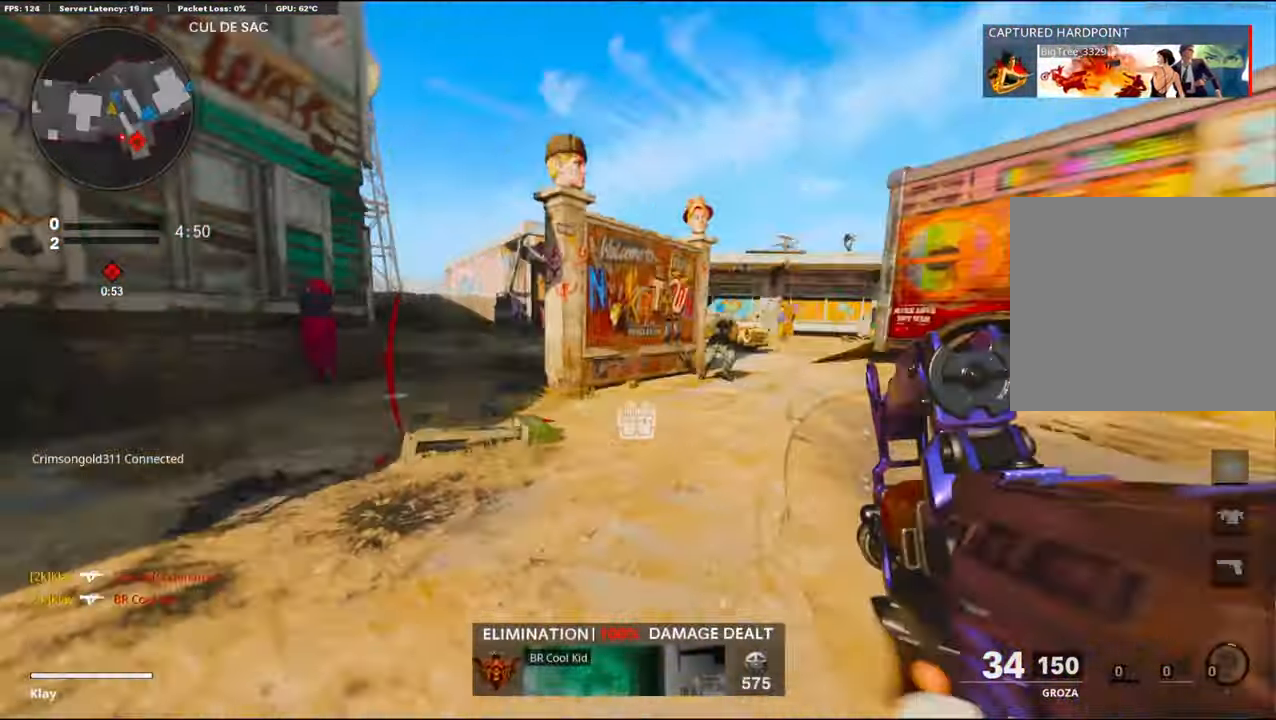
{"buttons": ["L1"], "left_stick": "right", "right_stick": "right", "events": [[50, "R3", "down"], [50, "left_stick", "left"], [150, "R3", "up"], [150, "right_stick", "left"], [233, "left_stick", "up-left"], [300, "right_stick", "right"], [383, "L1", "down"], [416, "left_stick", "up-right"], [466, "left_stick", "right"]]}
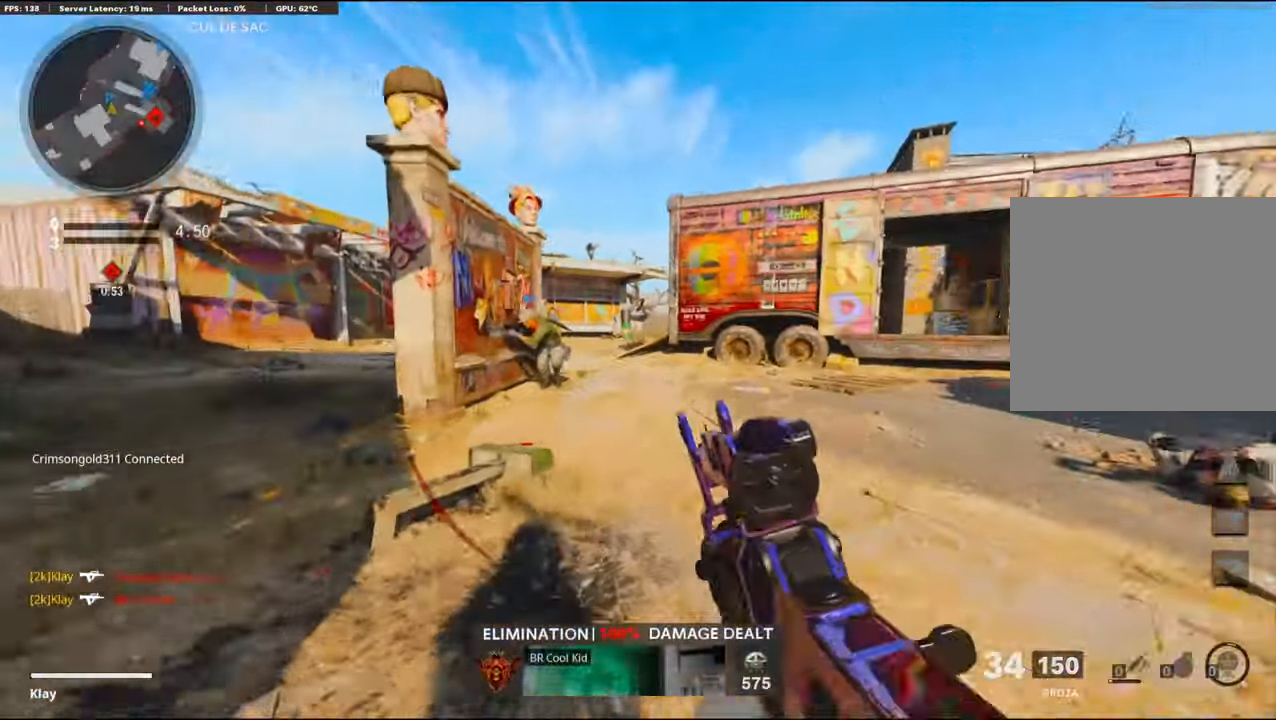
{"buttons": [], "left_stick": "up", "right_stick": "center", "events": [[33, "left_stick", "down-right"], [33, "right_stick", "left"], [166, "left_stick", "down-left"], [183, "L1", "up"], [283, "left_stick", "up-left"], [333, "L3", "down"], [383, "left_stick", "up"], [483, "L3", "up"], [483, "right_stick", "center"]]}
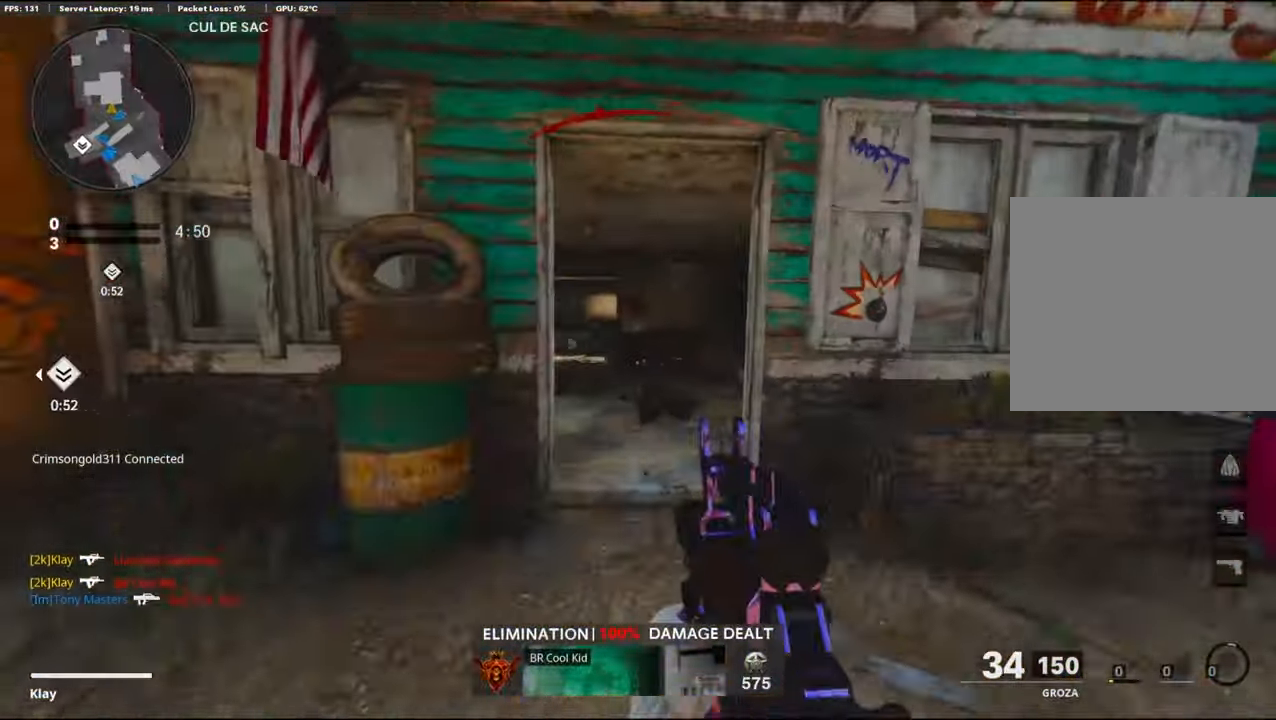
{"buttons": [], "left_stick": "up", "right_stick": "center", "events": [[133, "right_stick", "left"], [250, "right_stick", "center"]]}
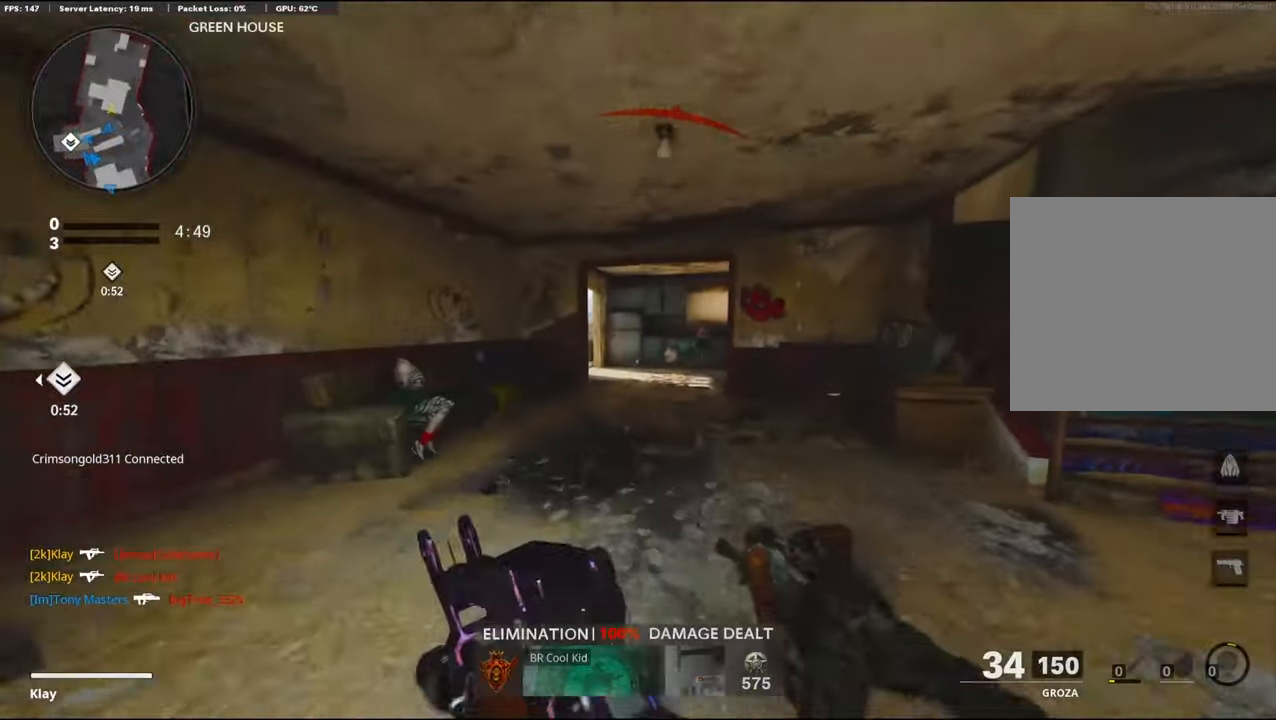
{"buttons": ["R3"], "left_stick": "up-right", "right_stick": "center", "events": [[50, "CROSS", "down"], [67, "SQUARE", "down"], [167, "CROSS", "up"], [167, "SQUARE", "up"], [417, "left_stick", "up-right"], [433, "R3", "down"]]}
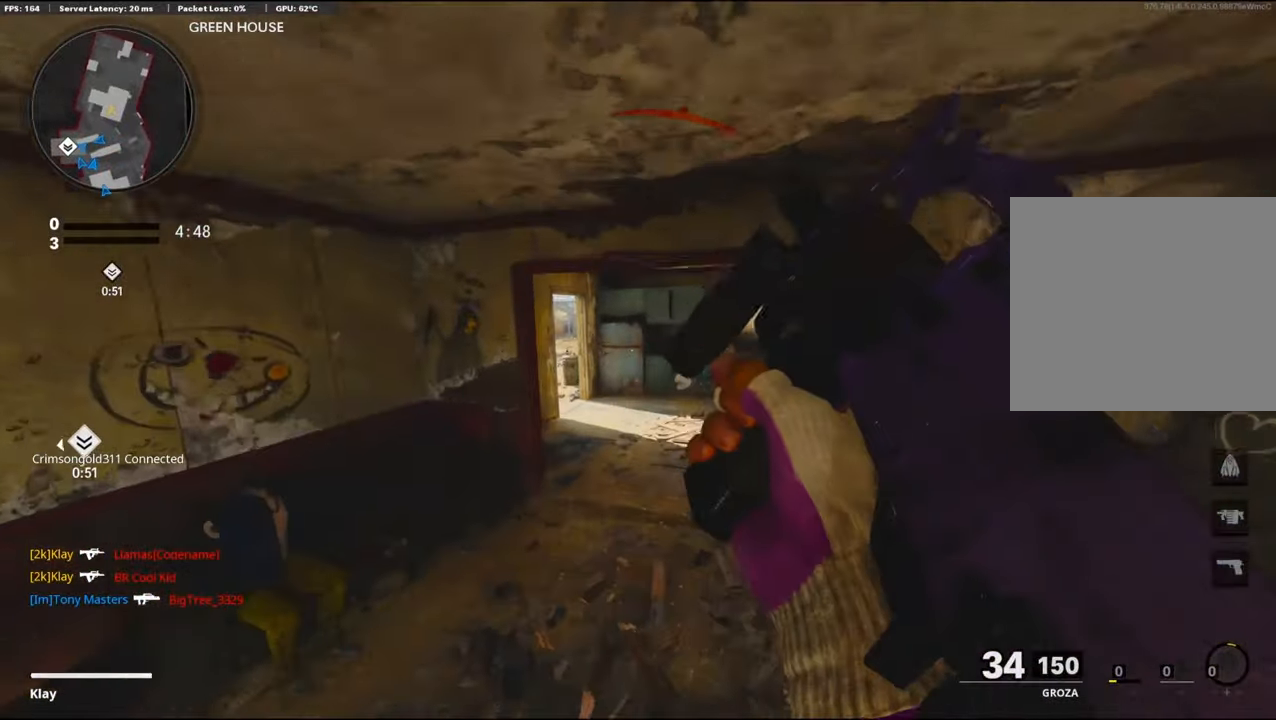
{"buttons": ["R3"], "left_stick": "up-right", "right_stick": "center", "events": [[283, "R3", "up"], [300, "right_stick", "right"], [400, "right_stick", "center"], [433, "R3", "down"]]}
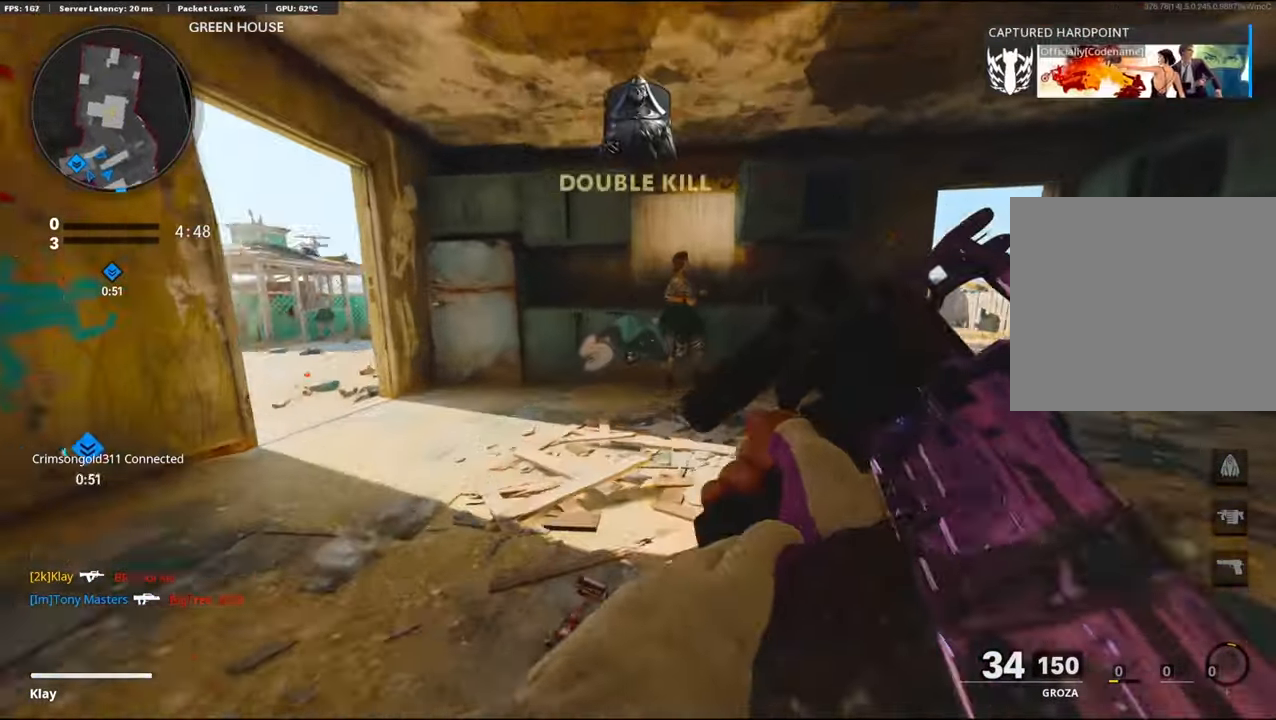
{"buttons": ["L3", "R3"], "left_stick": "up-right", "right_stick": "center", "events": [[67, "R3", "up"], [67, "right_stick", "right"], [83, "L3", "down"], [267, "right_stick", "center"], [433, "right_stick", "right"], [483, "right_stick", "center"], [500, "R3", "down"]]}